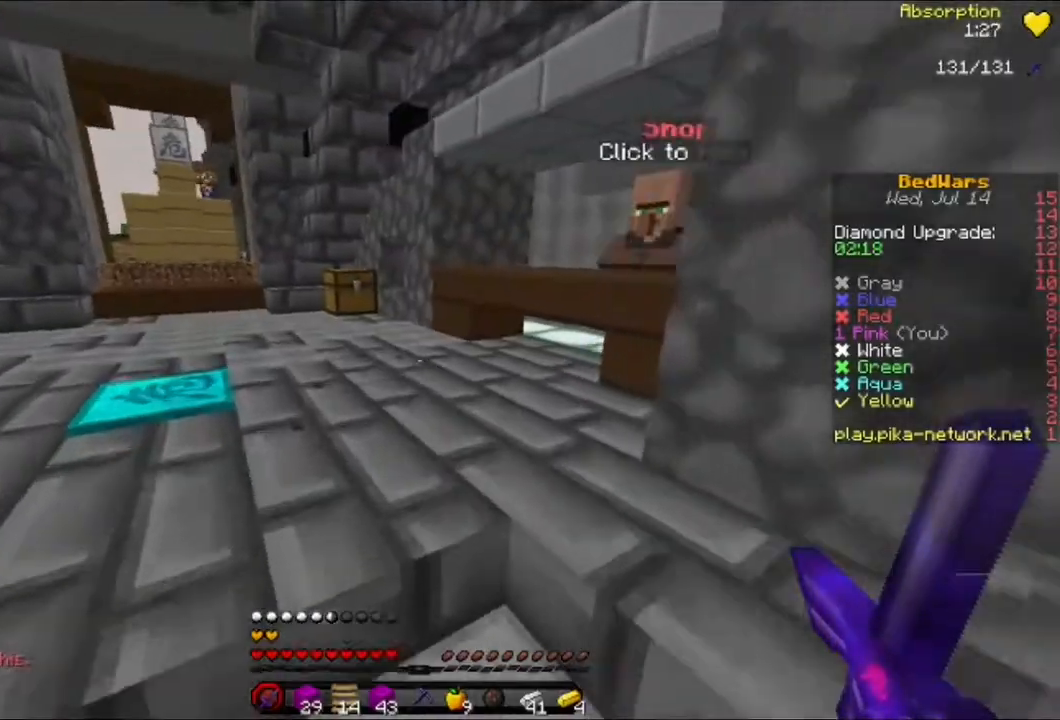
Gameplay with keyboard and mouse; each line is a JSON object with the keys and mouse buttons held at the frame after it. "events" lists presses ("down") and releases ("up") of "a", "d", "s", "w", "mouse_left" and "mouse_right" between this image and that frame as [ms after this image, input, new state], when the widget could be followed in between. "mouse_left", "mouse_right" = the "left", "right" buttons of the "mouse" list. No other keys are recorded. Fast repeated clicks can show as one long hold. Mouse movement is not recorded.
{"keys": ["w"], "mouse": [], "events": [[80, "a", "up"], [200, "mouse_left", "down"], [280, "mouse_left", "up"]]}
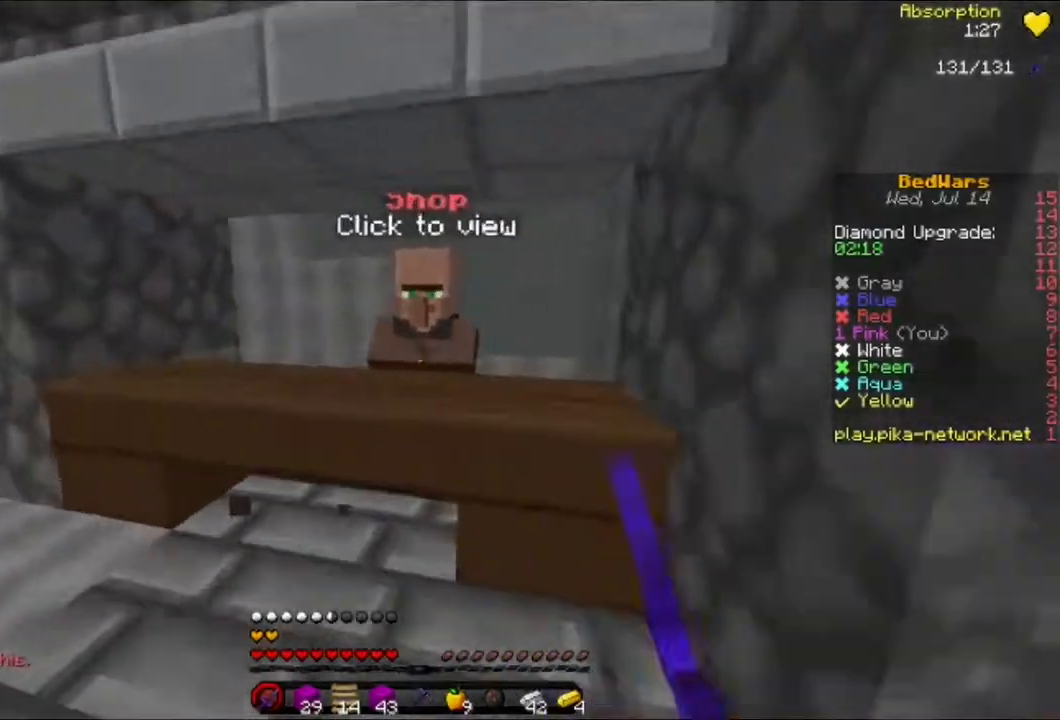
{"keys": [], "mouse": [], "events": [[120, "mouse_right", "down"], [160, "w", "up"], [240, "mouse_right", "up"]]}
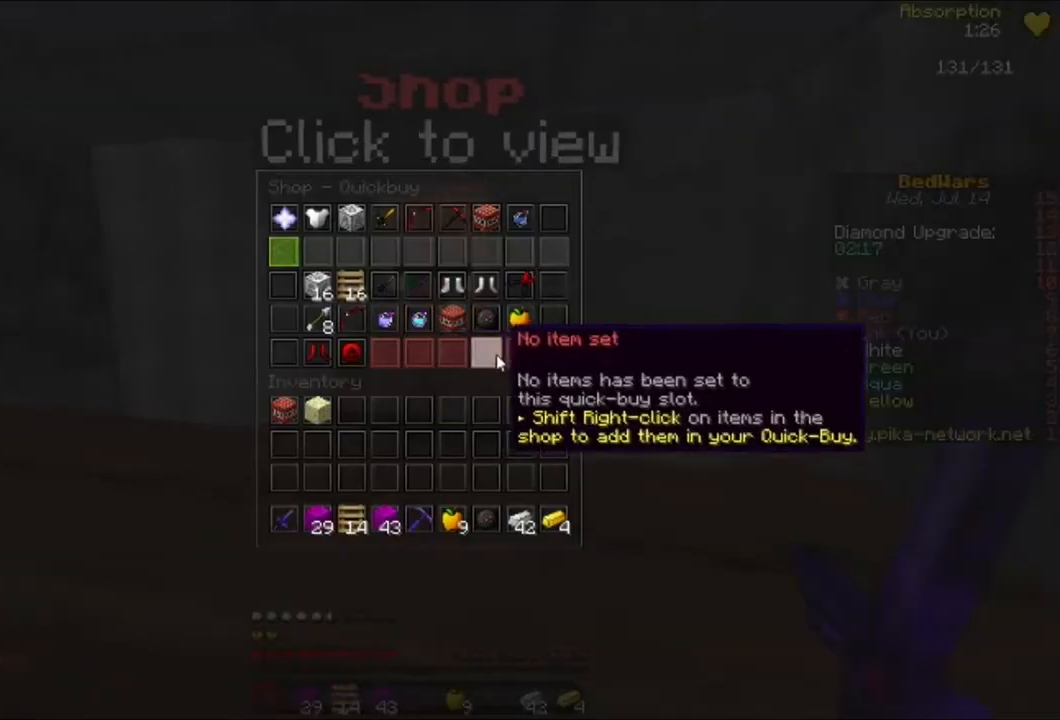
{"keys": [], "mouse": [], "events": [[320, "mouse_left", "down"], [400, "mouse_left", "up"]]}
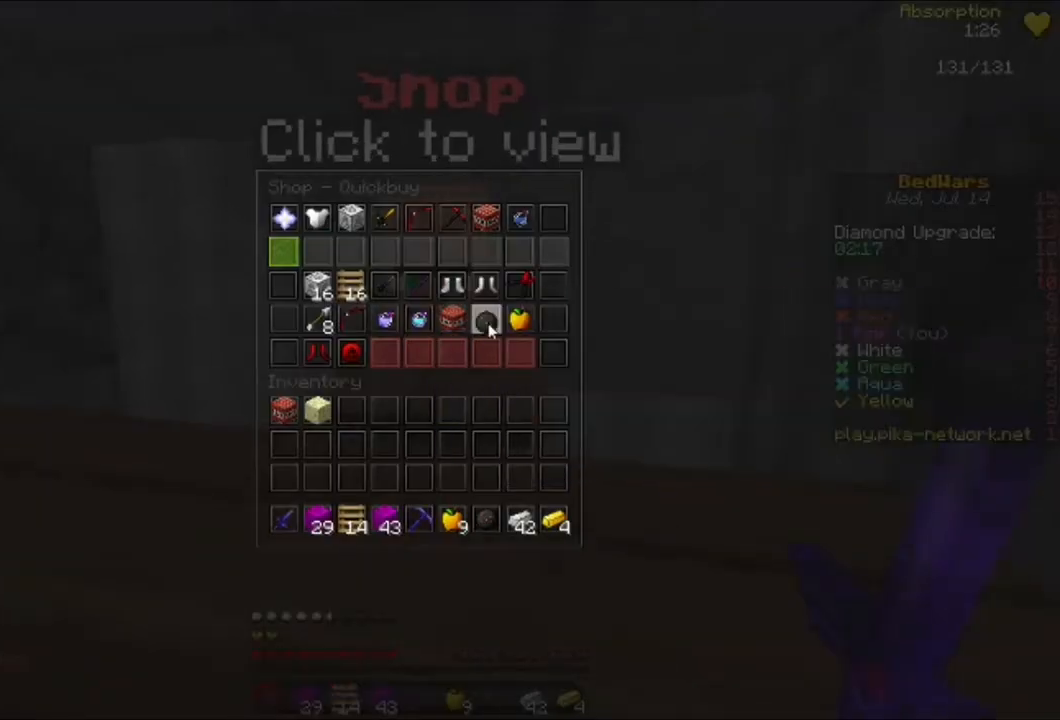
{"keys": [], "mouse": [], "events": [[240, "mouse_left", "down"], [320, "mouse_left", "up"]]}
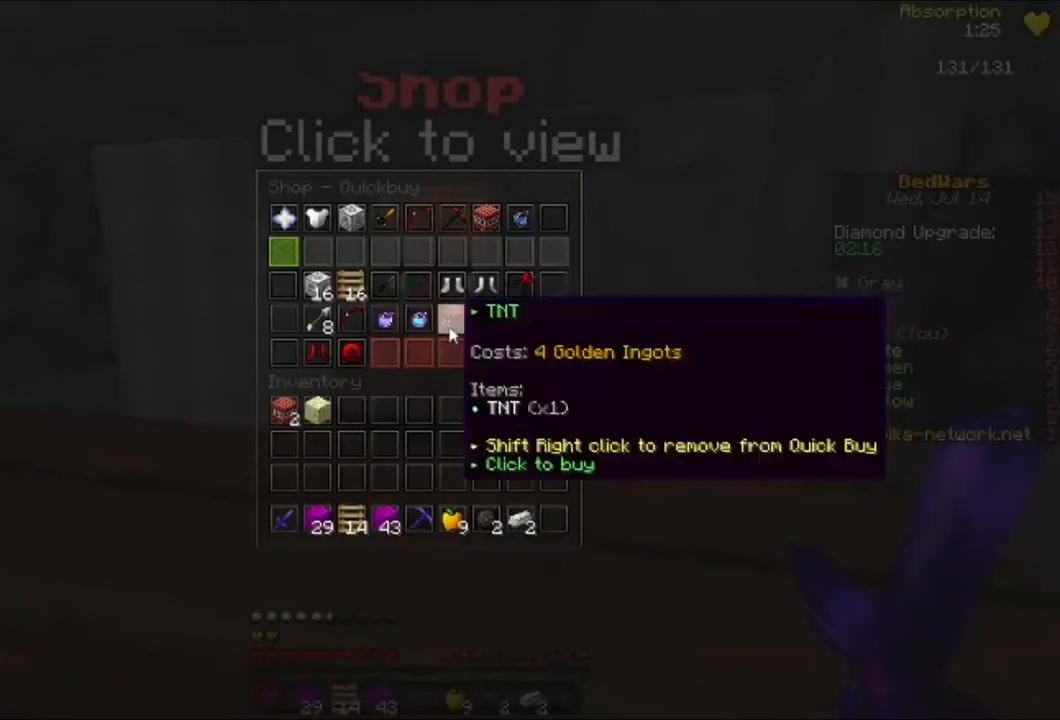
{"keys": [], "mouse": [], "events": [[240, "w", "down"], [360, "w", "up"]]}
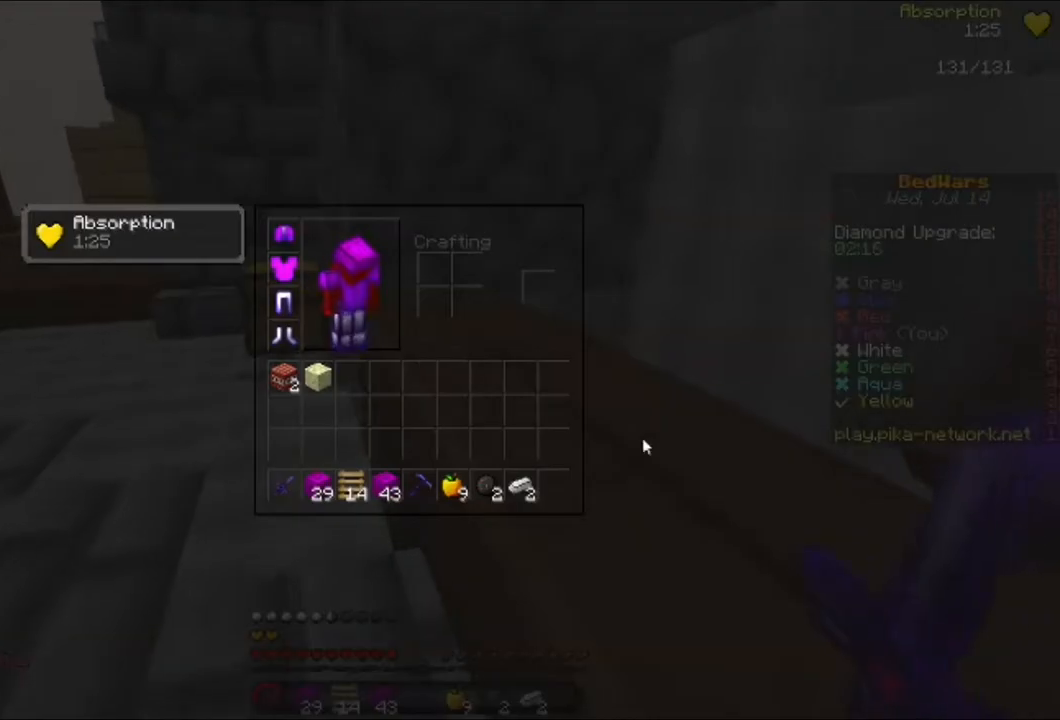
{"keys": [], "mouse": [], "events": []}
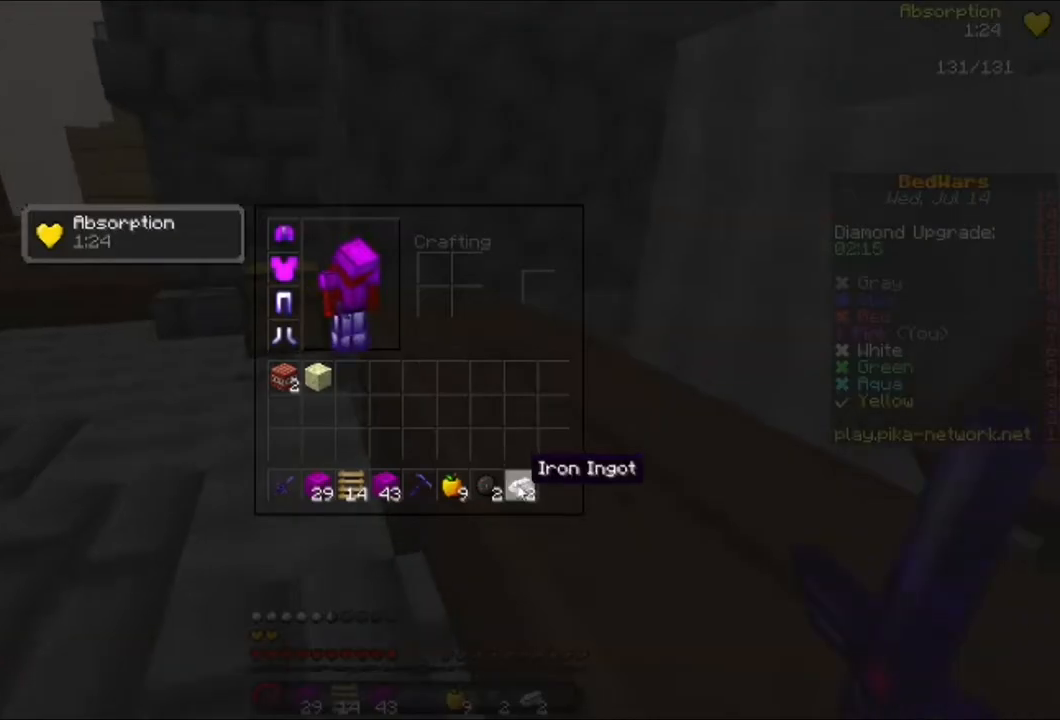
{"keys": [], "mouse": [], "events": [[80, "mouse_left", "down"], [200, "mouse_left", "up"]]}
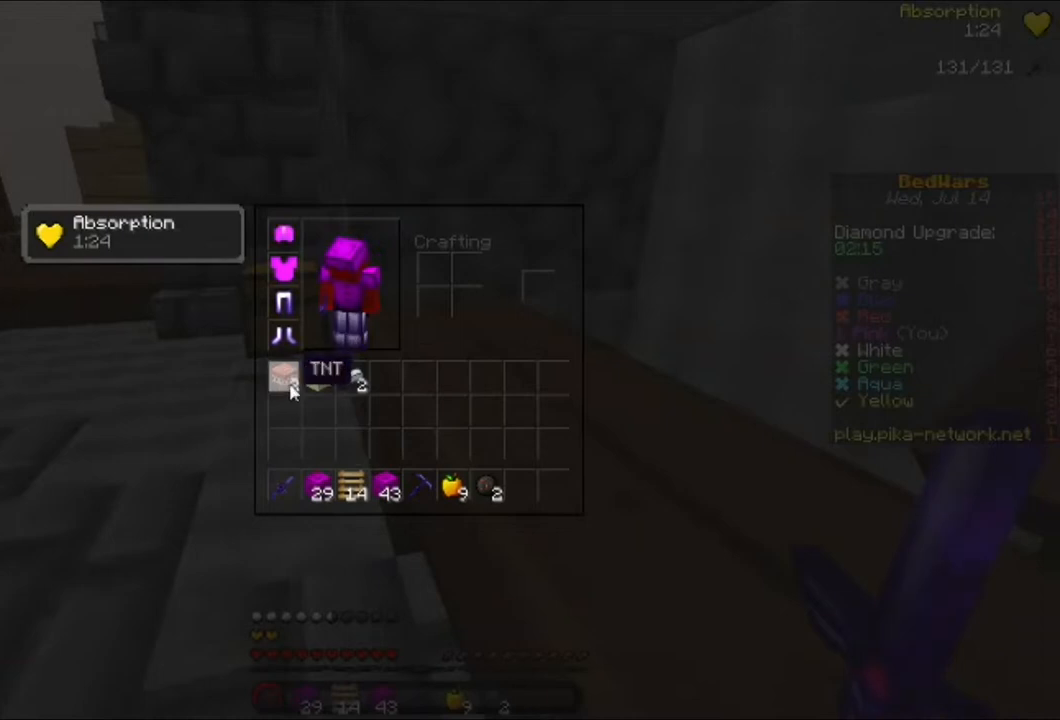
{"keys": ["w"], "mouse": [], "events": [[360, "w", "down"], [440, "w", "up"], [520, "w", "down"]]}
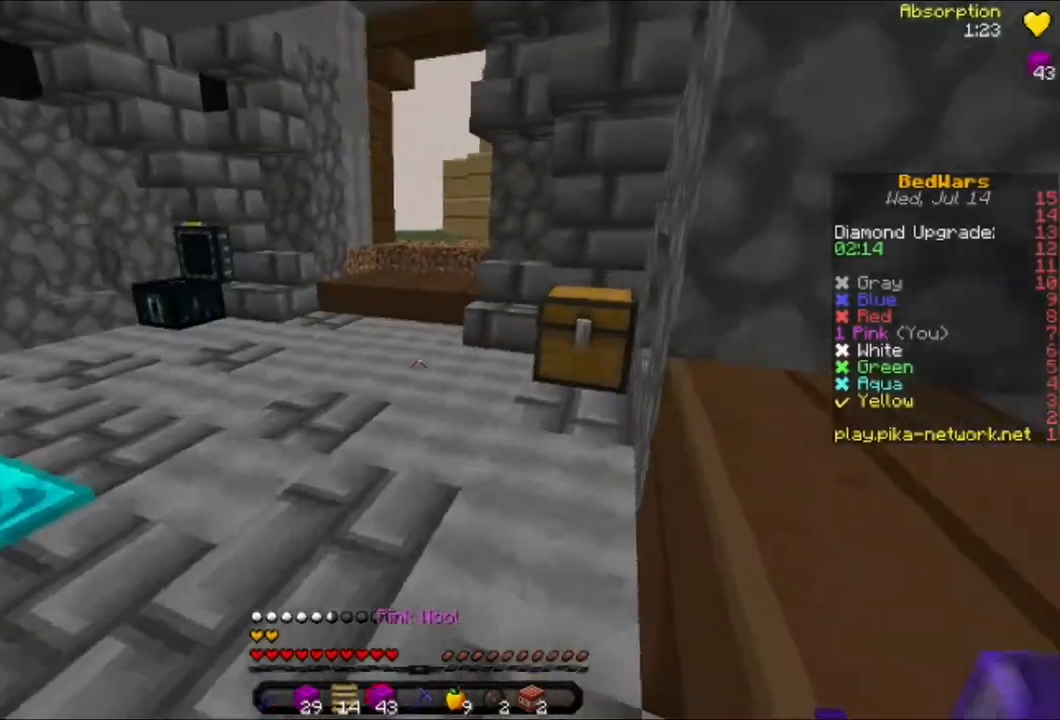
{"keys": [], "mouse": [], "events": [[120, "w", "up"]]}
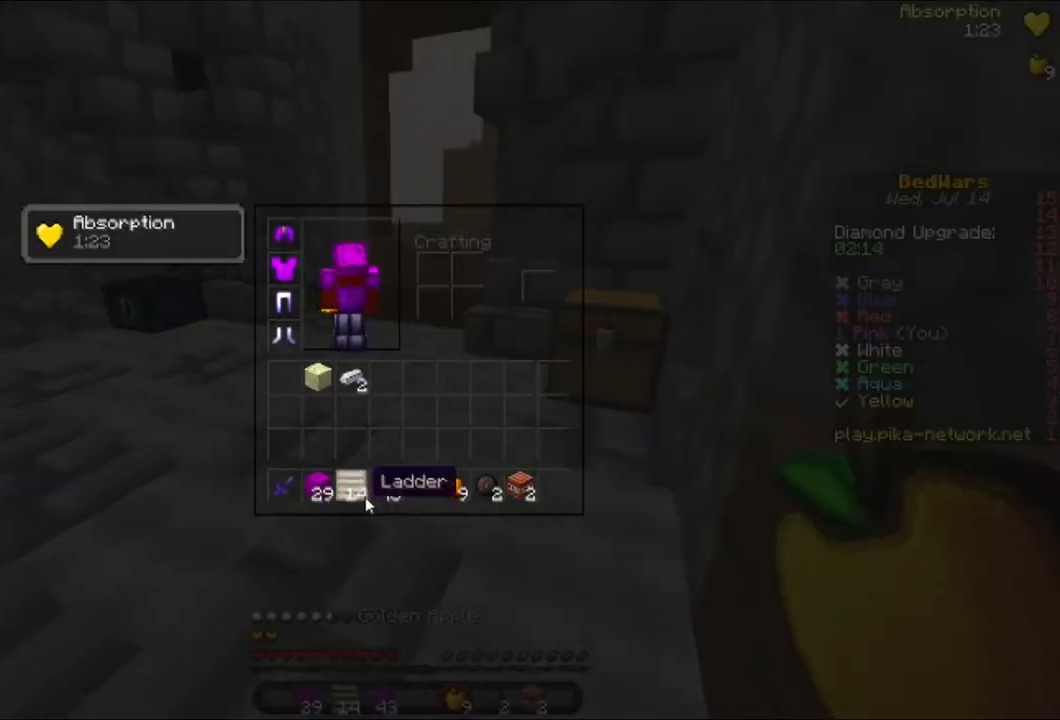
{"keys": [], "mouse": ["left"], "events": [[120, "mouse_left", "down"], [200, "mouse_left", "up"], [480, "mouse_left", "down"]]}
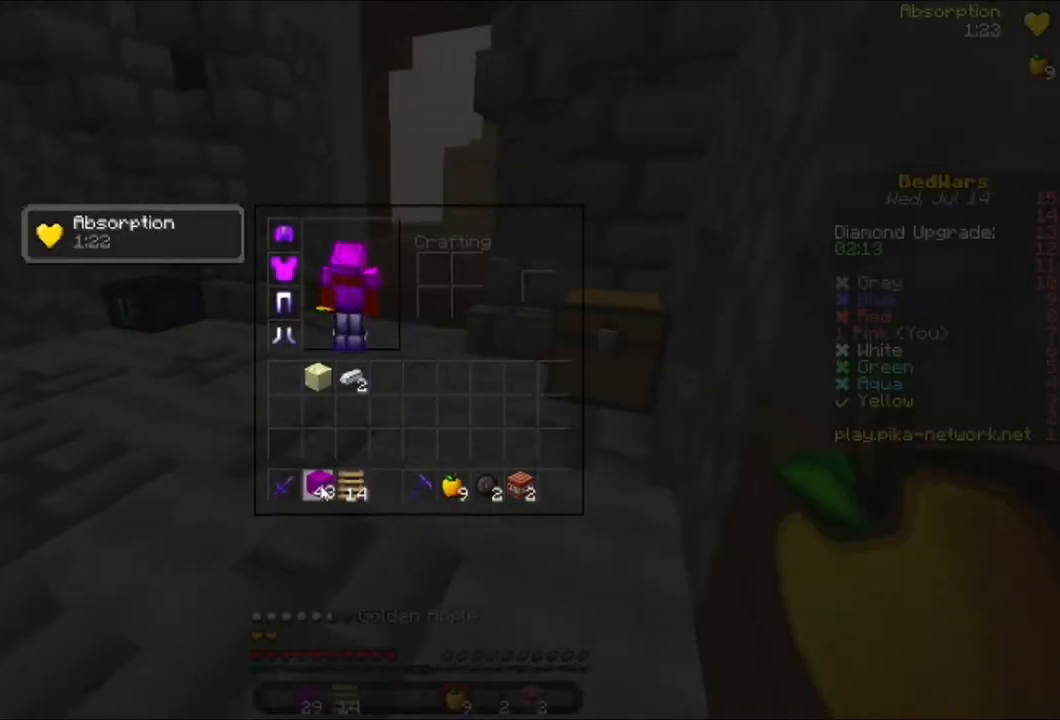
{"keys": [], "mouse": [], "events": [[40, "mouse_left", "up"], [360, "mouse_left", "down"], [440, "mouse_left", "up"]]}
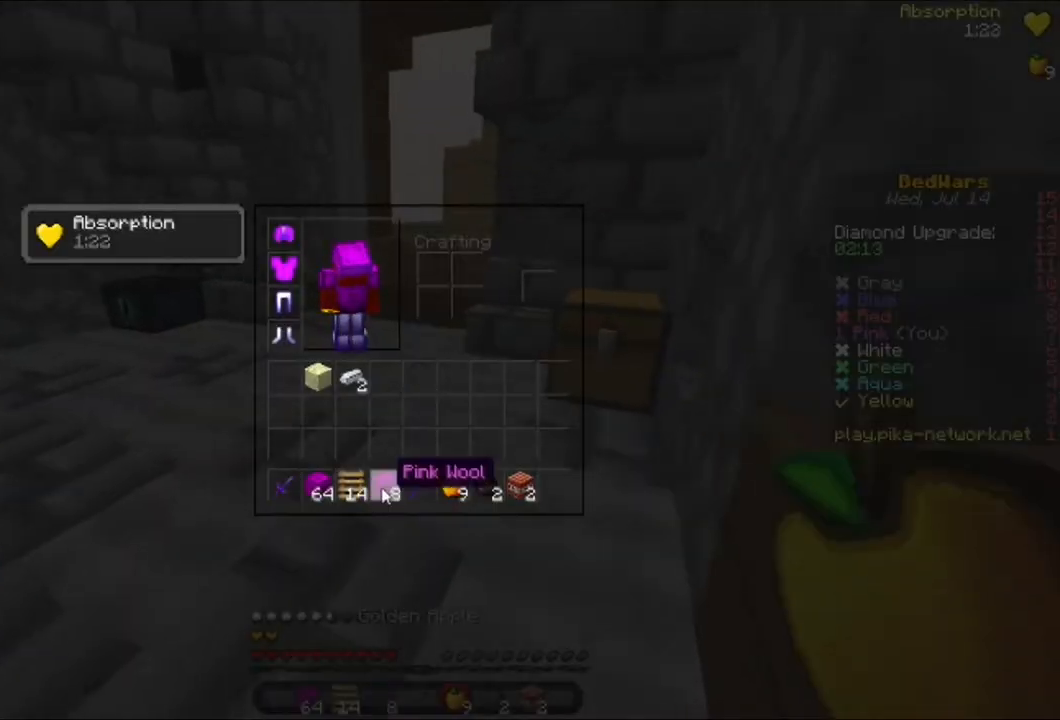
{"keys": ["w"], "mouse": [], "events": [[160, "w", "down"], [280, "w", "up"], [320, "w", "down"]]}
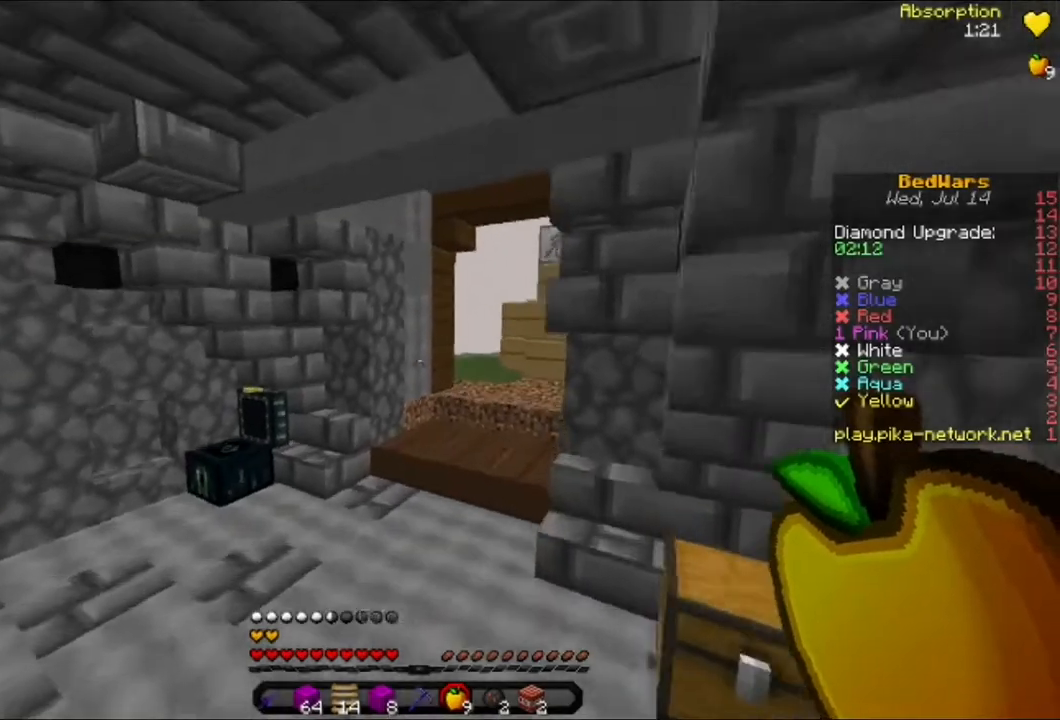
{"keys": ["w"], "mouse": [], "events": []}
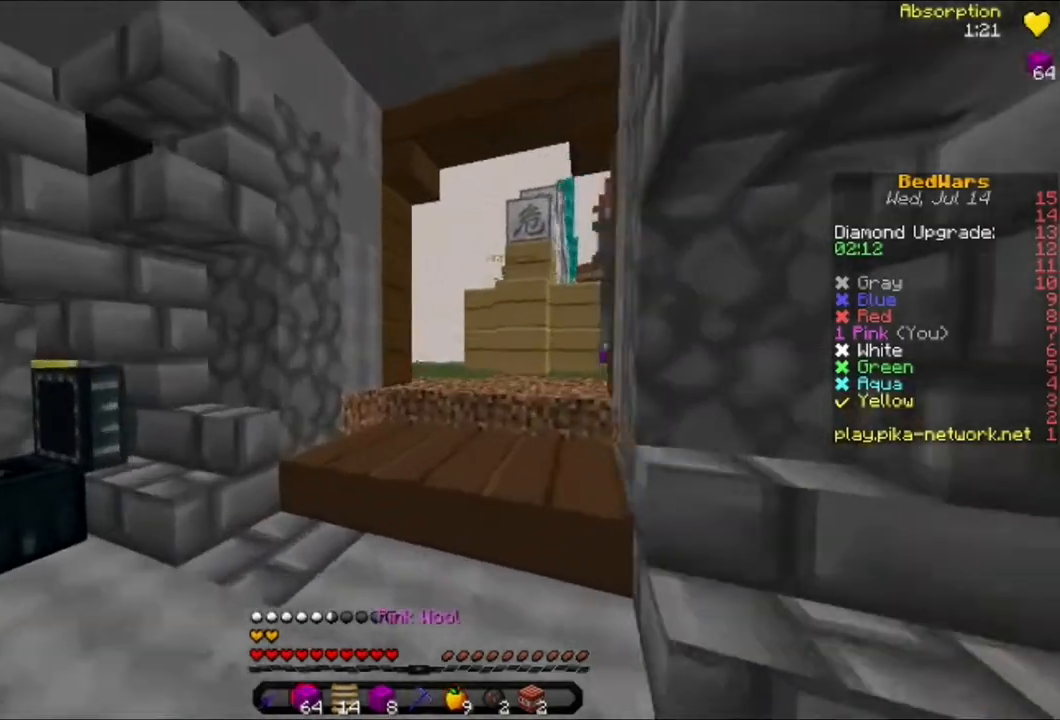
{"keys": ["w"], "mouse": ["left"], "events": [[40, "mouse_left", "down"], [120, "mouse_left", "up"], [520, "mouse_left", "down"]]}
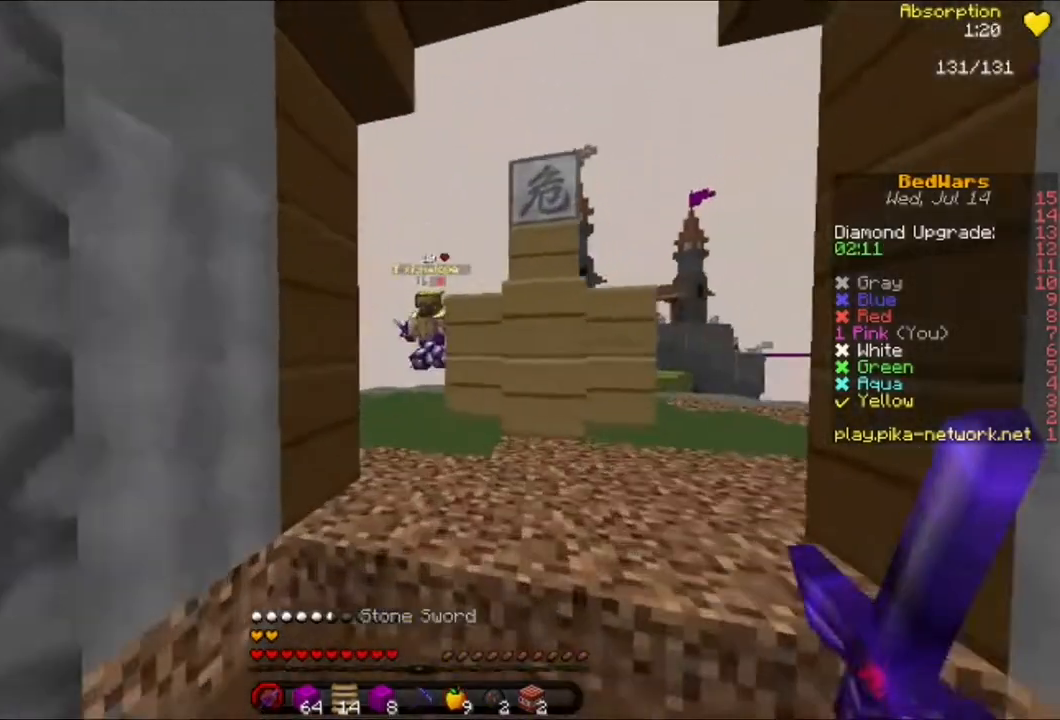
{"keys": ["w"], "mouse": [], "events": [[80, "mouse_left", "up"], [160, "d", "down"], [440, "d", "up"]]}
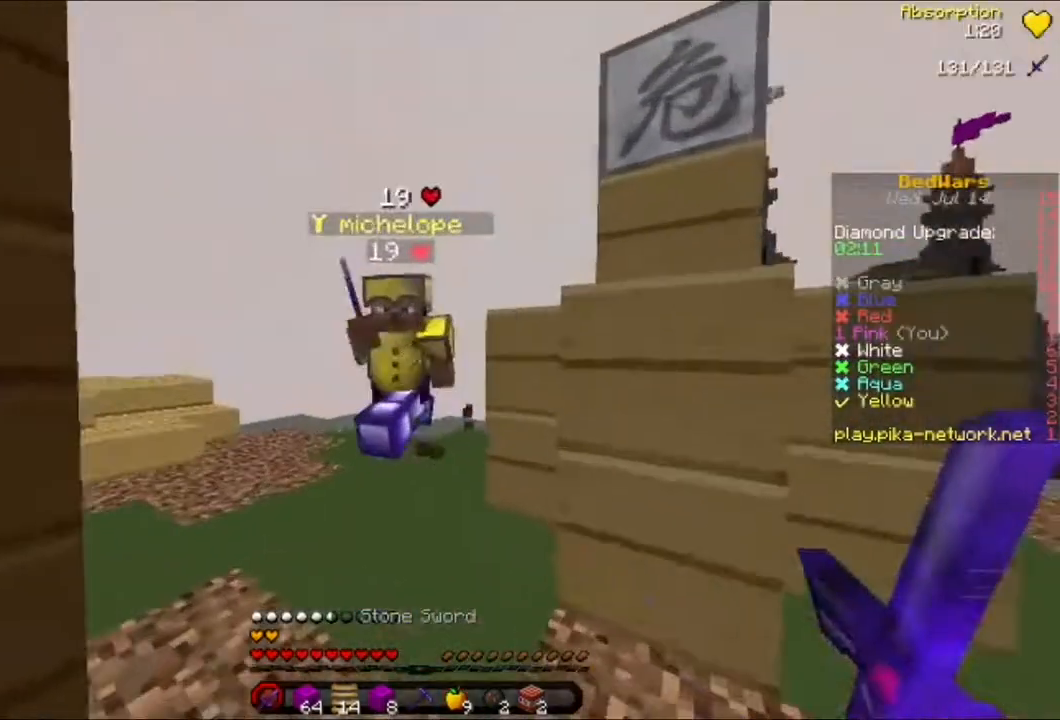
{"keys": ["w"], "mouse": ["left", "right"], "events": [[40, "mouse_left", "down"], [40, "mouse_right", "down"], [80, "mouse_right", "up"], [120, "w", "up"], [160, "mouse_left", "up"], [160, "w", "down"], [200, "mouse_left", "down"], [240, "mouse_right", "down"], [280, "mouse_left", "up"], [280, "mouse_right", "up"], [280, "w", "up"], [320, "w", "down"], [360, "mouse_left", "down"], [360, "mouse_right", "down"], [440, "mouse_left", "up"], [440, "mouse_right", "up"], [440, "w", "up"], [480, "w", "down"], [520, "mouse_left", "down"], [520, "mouse_right", "down"]]}
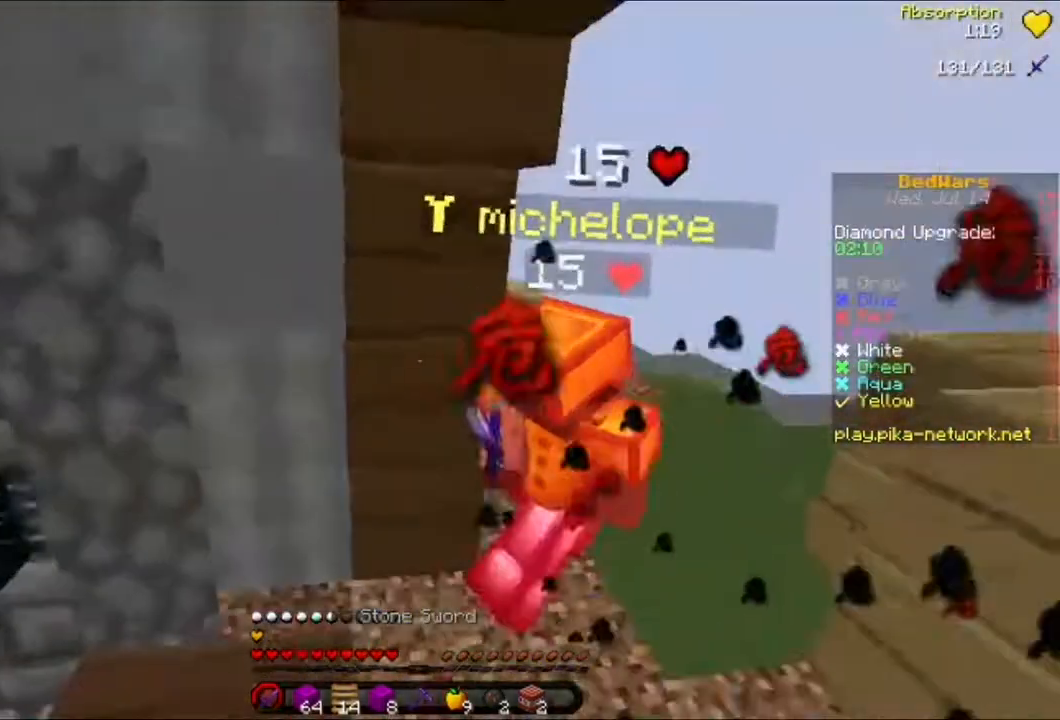
{"keys": ["w"], "mouse": ["left", "right"], "events": [[40, "w", "up"], [80, "mouse_left", "up"], [80, "mouse_right", "up"], [120, "w", "down"], [160, "mouse_left", "down"], [160, "mouse_right", "down"], [200, "mouse_right", "up"], [240, "mouse_left", "up"], [320, "mouse_left", "down"], [360, "mouse_right", "down"], [400, "mouse_left", "up"], [400, "mouse_right", "up"], [480, "mouse_left", "down"], [480, "mouse_right", "down"]]}
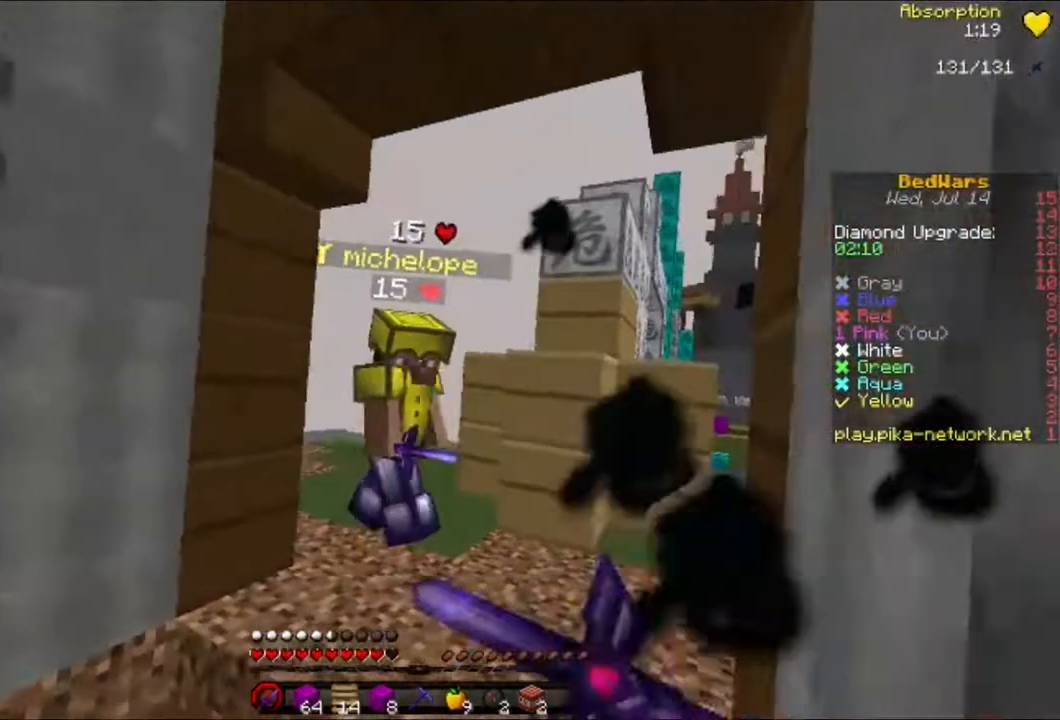
{"keys": ["w"], "mouse": [], "events": [[80, "mouse_left", "up"], [80, "mouse_right", "up"], [160, "mouse_left", "down"], [160, "mouse_right", "down"], [240, "mouse_right", "up"], [280, "mouse_left", "up"]]}
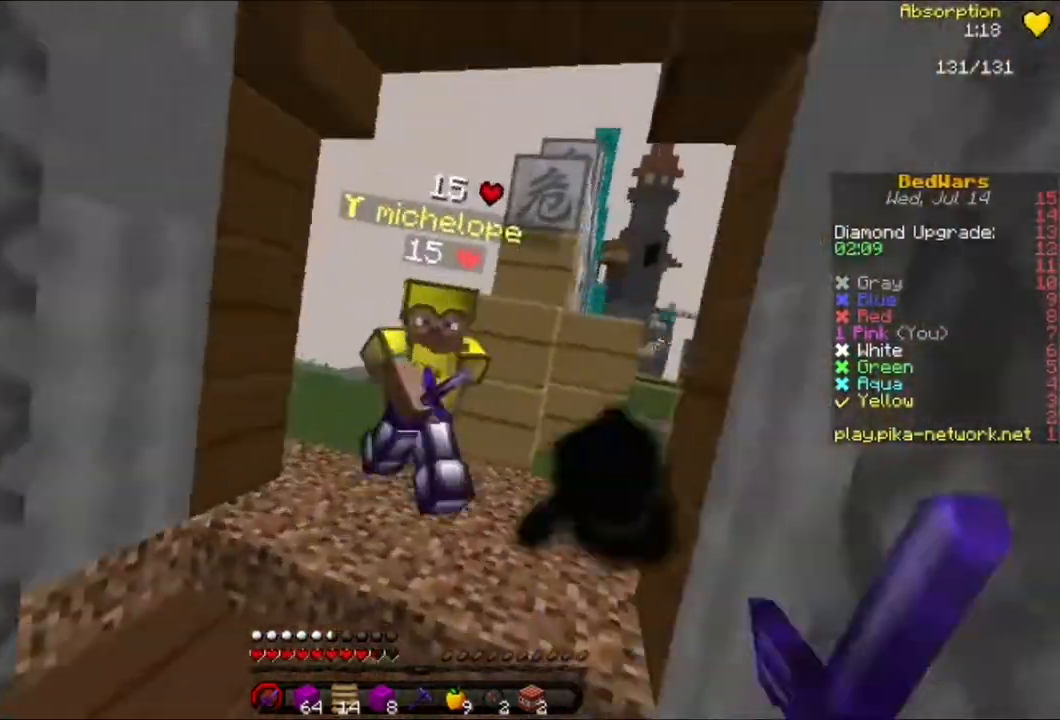
{"keys": ["w"], "mouse": ["left", "right"], "events": [[40, "mouse_left", "down"], [40, "mouse_right", "down"], [160, "d", "down"], [160, "mouse_left", "up"], [160, "mouse_right", "up"], [240, "d", "up"], [240, "mouse_left", "down"], [240, "mouse_right", "down"], [320, "mouse_left", "up"], [320, "mouse_right", "up"], [400, "mouse_left", "down"], [400, "mouse_right", "down"]]}
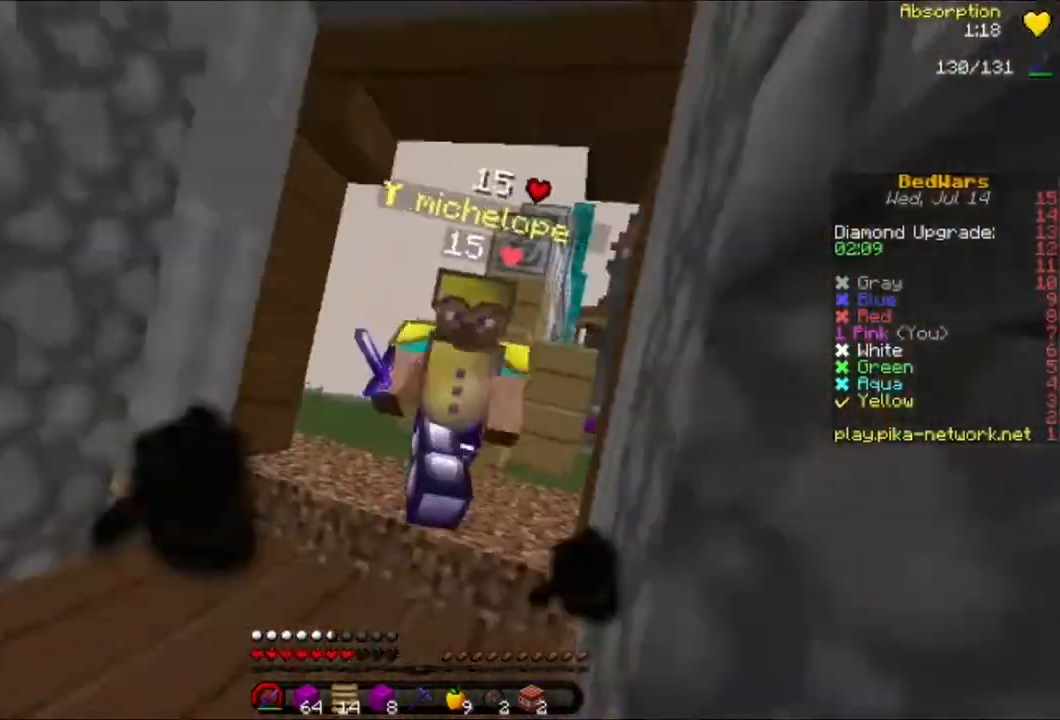
{"keys": ["d", "w"], "mouse": [], "events": [[40, "mouse_left", "up"], [40, "mouse_right", "up"], [120, "d", "down"], [120, "mouse_left", "down"], [120, "mouse_right", "down"], [160, "mouse_right", "up"], [240, "mouse_left", "up"], [280, "d", "up"], [280, "mouse_left", "down"], [360, "mouse_left", "up"], [440, "mouse_left", "down"], [440, "mouse_right", "down"], [480, "d", "down"], [480, "mouse_right", "up"], [520, "mouse_left", "up"]]}
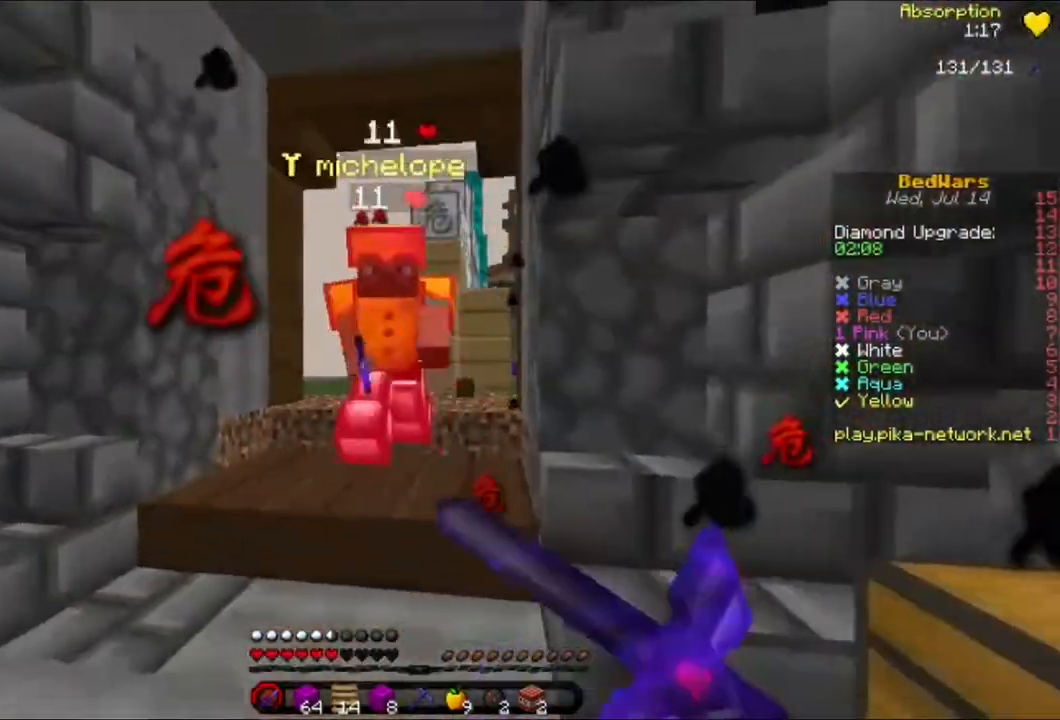
{"keys": ["w"], "mouse": ["left", "right"], "events": [[120, "d", "up"], [120, "mouse_left", "down"], [200, "mouse_left", "up"], [400, "a", "down"], [440, "a", "up"], [440, "mouse_left", "down"], [440, "mouse_right", "down"]]}
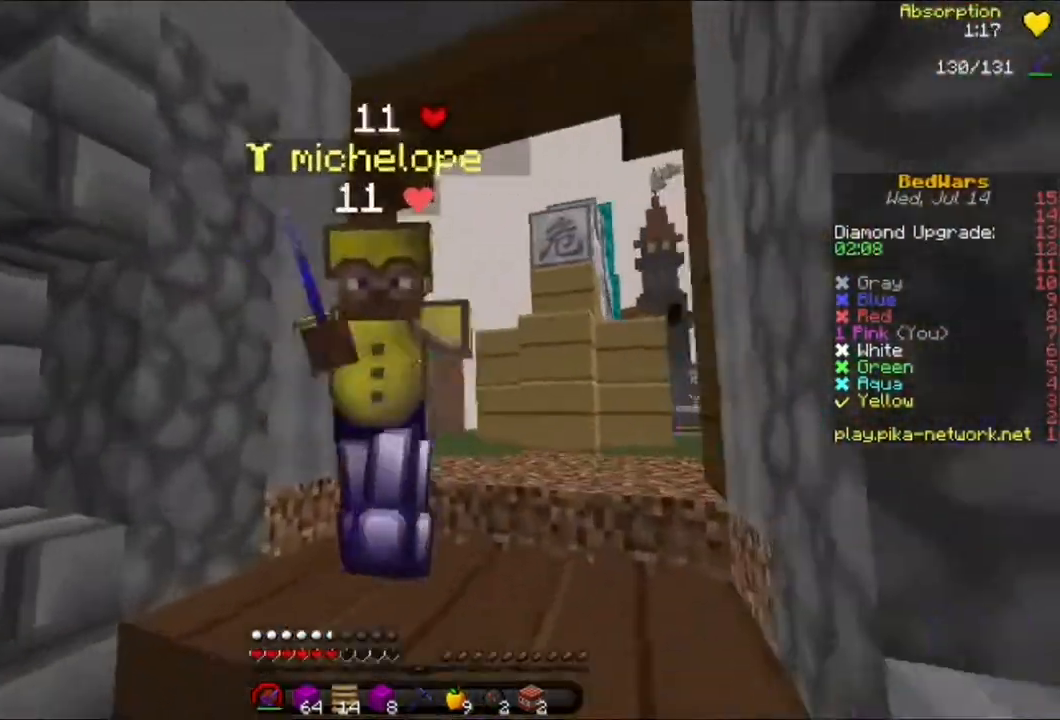
{"keys": ["w"], "mouse": [], "events": [[40, "mouse_left", "up"], [40, "mouse_right", "up"], [120, "mouse_left", "down"], [120, "mouse_right", "down"], [200, "a", "down"], [200, "mouse_left", "up"], [200, "mouse_right", "up"], [280, "mouse_left", "down"], [280, "mouse_right", "down"], [320, "a", "up"], [360, "mouse_left", "up"], [360, "mouse_right", "up"], [440, "mouse_left", "down"], [440, "mouse_right", "down"], [520, "mouse_left", "up"], [520, "mouse_right", "up"]]}
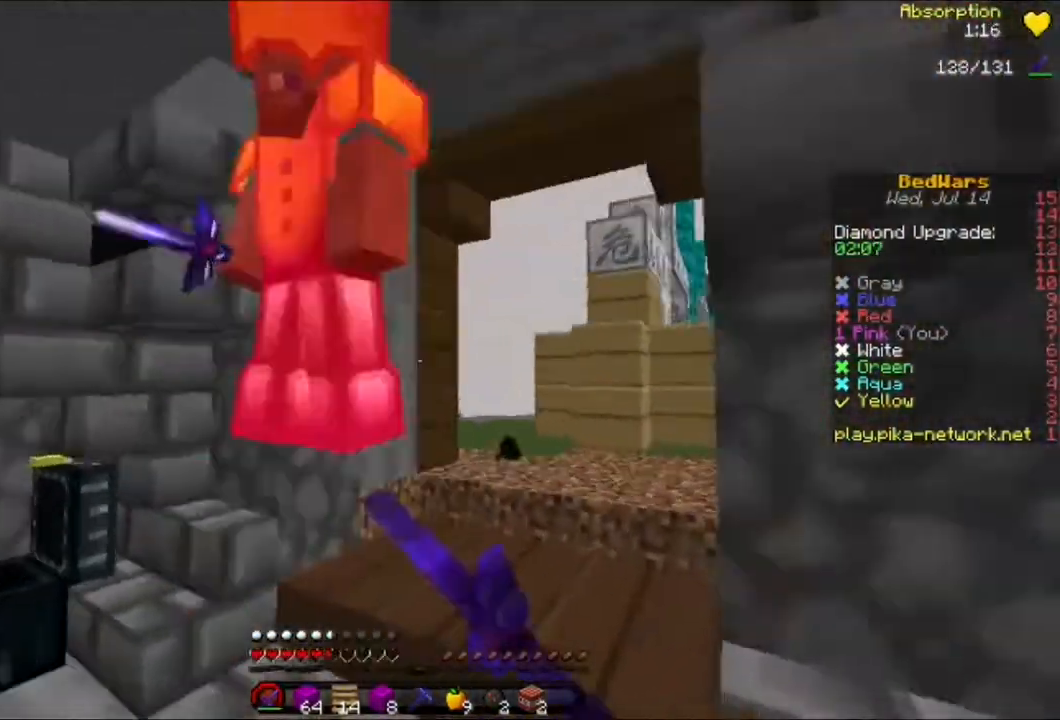
{"keys": ["w"], "mouse": ["left"], "events": [[80, "mouse_left", "down"], [80, "mouse_right", "down"], [120, "a", "down"], [120, "mouse_right", "up"], [160, "mouse_left", "up"], [240, "a", "up"], [240, "mouse_left", "down"], [240, "mouse_right", "down"], [320, "mouse_left", "up"], [320, "mouse_right", "up"], [400, "mouse_left", "down"], [400, "mouse_right", "down"], [480, "mouse_right", "up"]]}
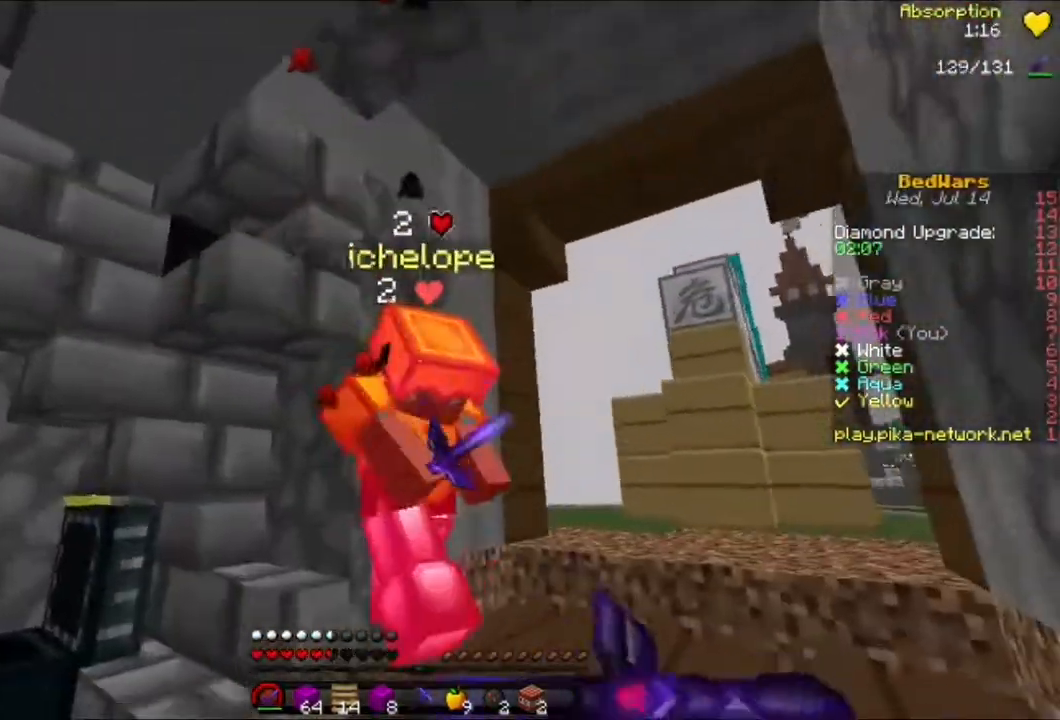
{"keys": [], "mouse": [], "events": [[80, "mouse_right", "down"], [160, "mouse_left", "up"], [160, "mouse_right", "up"], [240, "mouse_left", "down"], [240, "mouse_right", "down"], [320, "mouse_left", "up"], [320, "mouse_right", "up"], [360, "mouse_left", "down"], [480, "mouse_left", "up"], [520, "w", "up"]]}
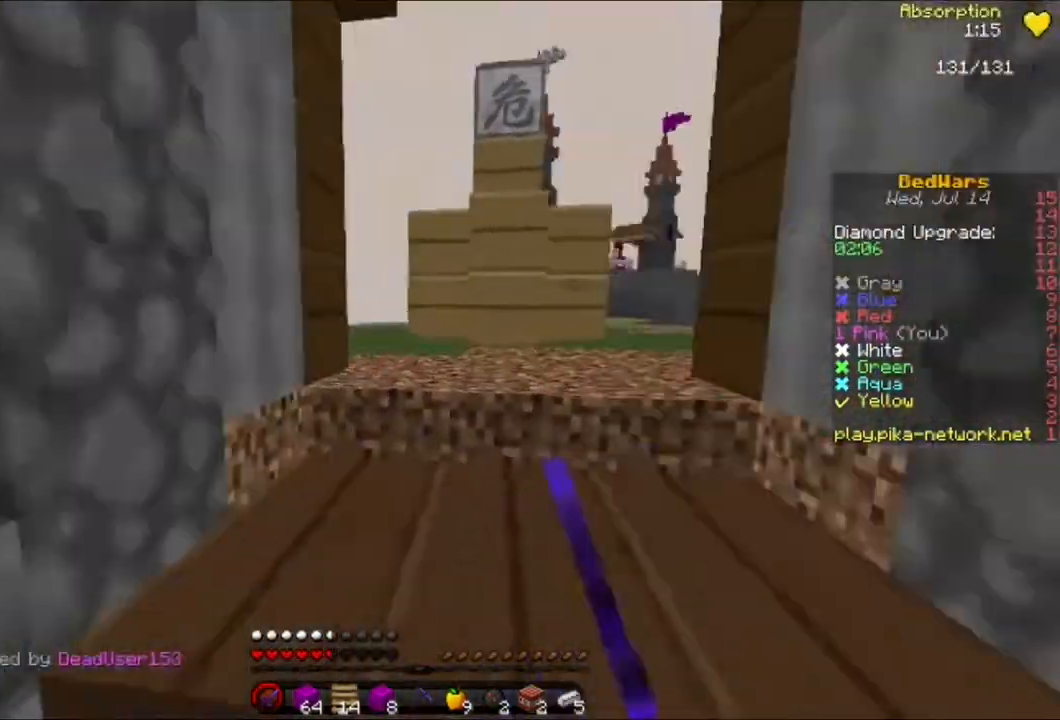
{"keys": ["w"], "mouse": [], "events": [[80, "w", "down"], [160, "w", "up"], [240, "w", "down"]]}
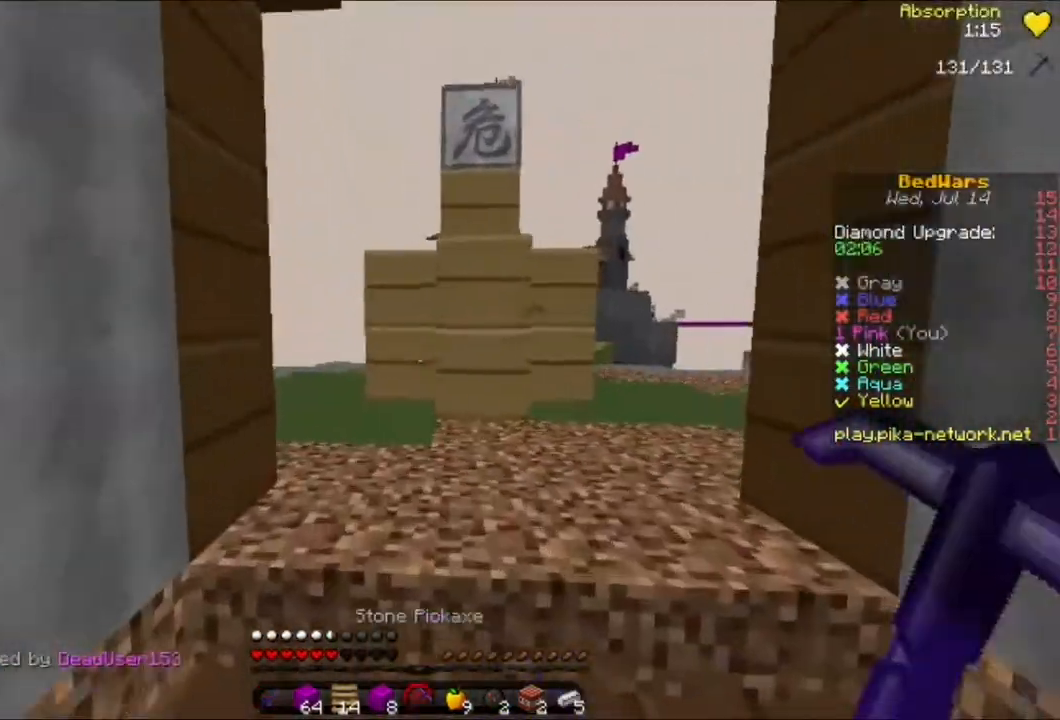
{"keys": ["w"], "mouse": ["right"], "events": [[440, "mouse_right", "down"]]}
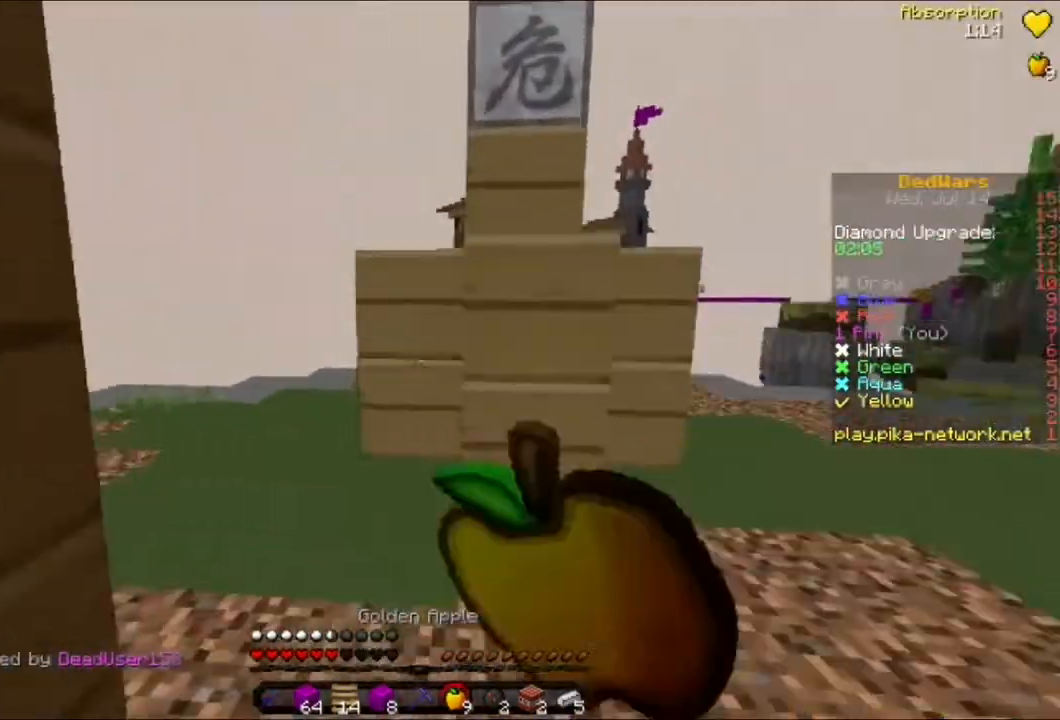
{"keys": ["w"], "mouse": ["right"], "events": [[120, "a", "down"], [360, "a", "up"]]}
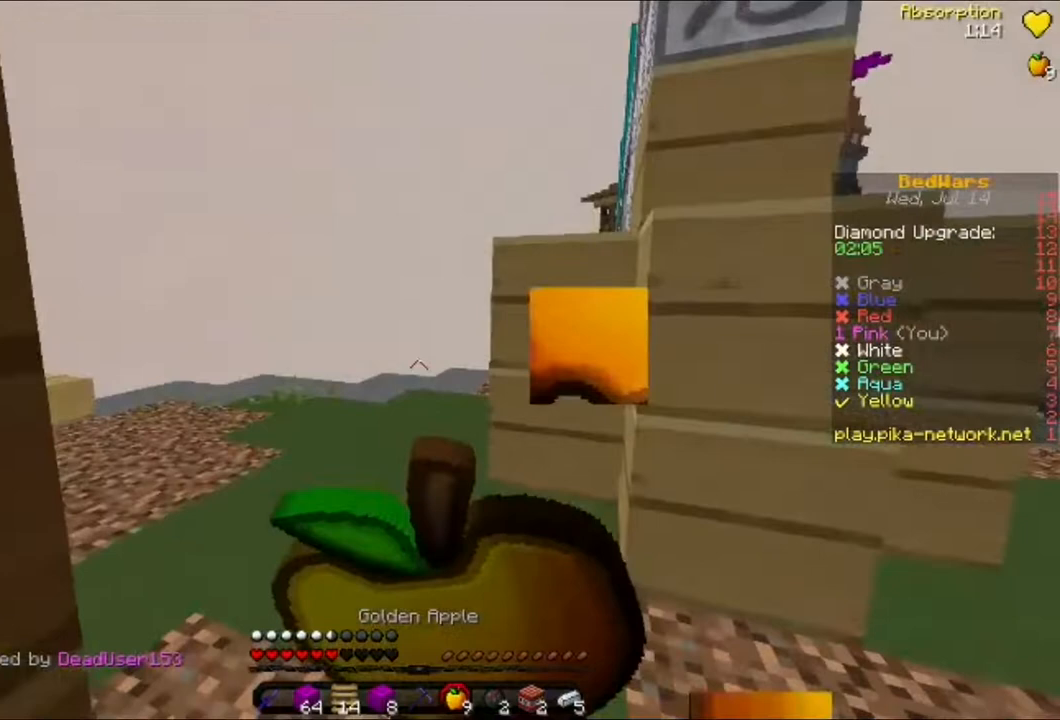
{"keys": ["d", "w"], "mouse": ["right"], "events": [[120, "d", "down"]]}
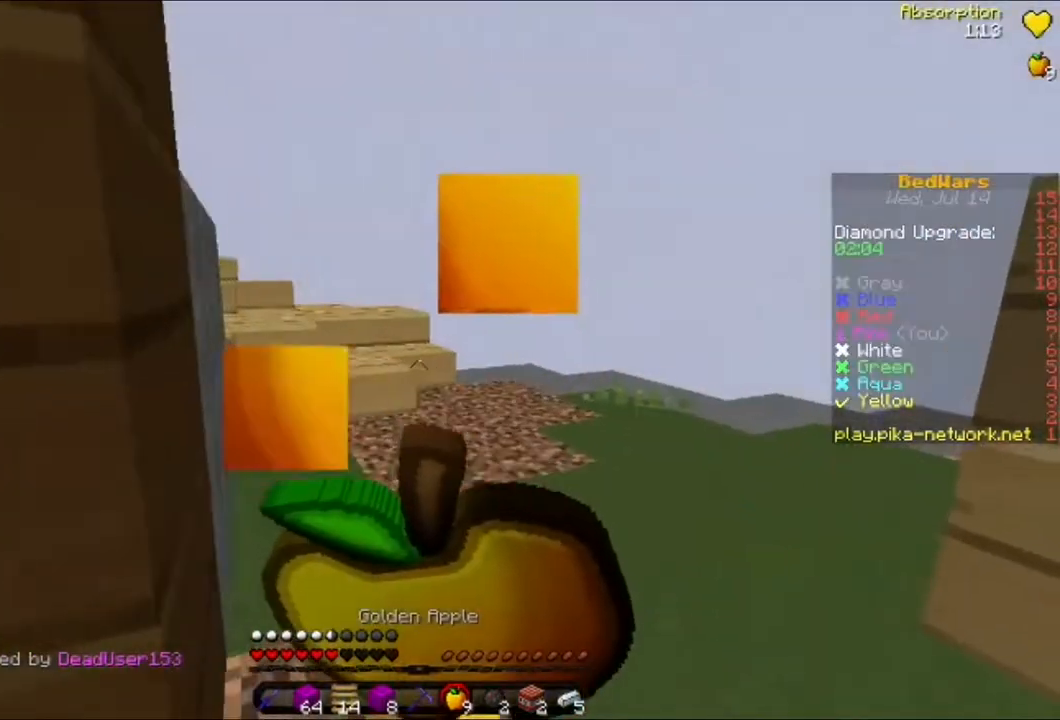
{"keys": ["d"], "mouse": ["right"], "events": [[240, "w", "up"]]}
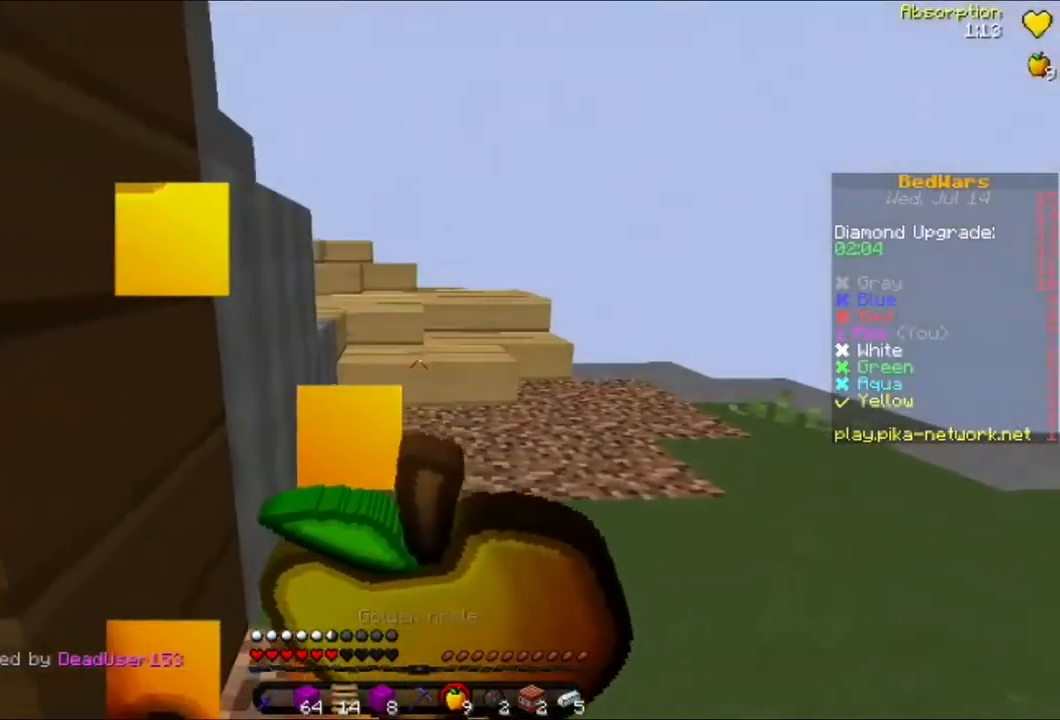
{"keys": ["w"], "mouse": [], "events": [[240, "d", "up"], [320, "w", "down"], [360, "mouse_right", "up"], [440, "w", "up"], [480, "w", "down"]]}